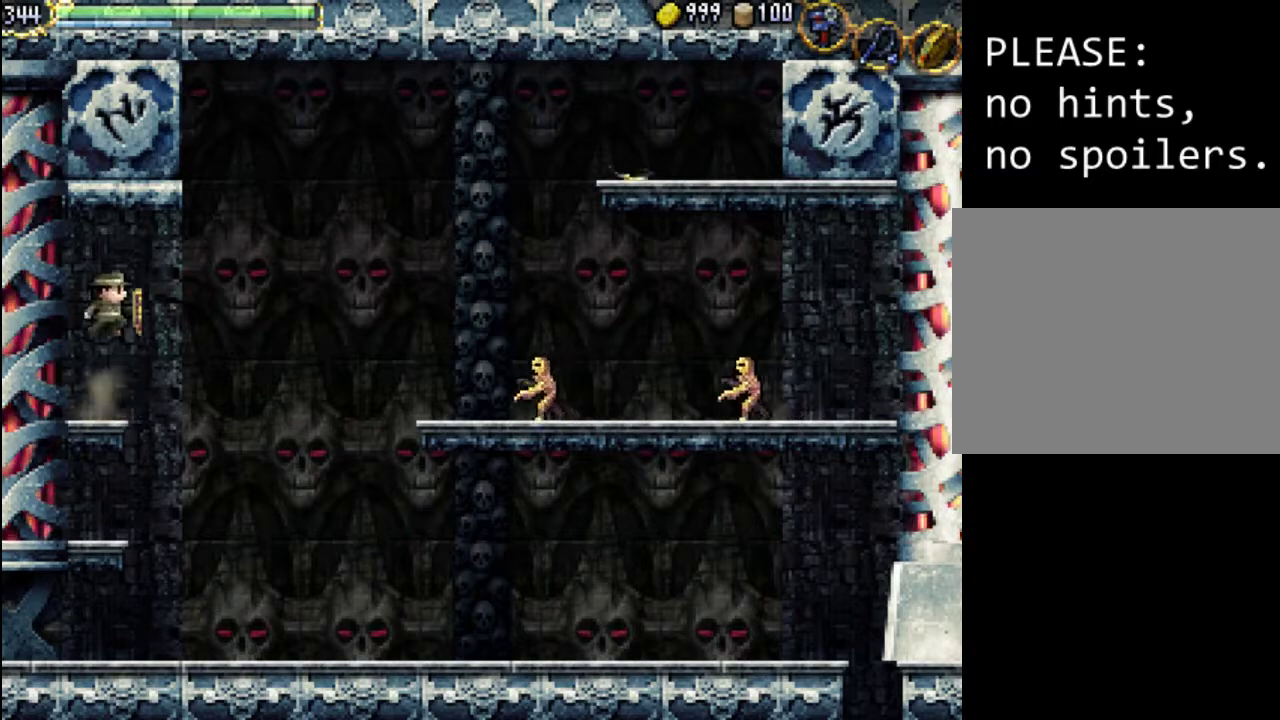
Gameplay with a controller (Xbox layout); each line is a JSON object with the inputs held at the frame after it. "events" lists button and stick changes between this image and that frame as [ms after this image, input, new state], when the widget could be followed in between. Not read: L3 R3 left_stick right_stick.
{"buttons": ["DPAD_RIGHT"], "events": [[67, "A", "up"], [333, "DPAD_RIGHT", "down"]]}
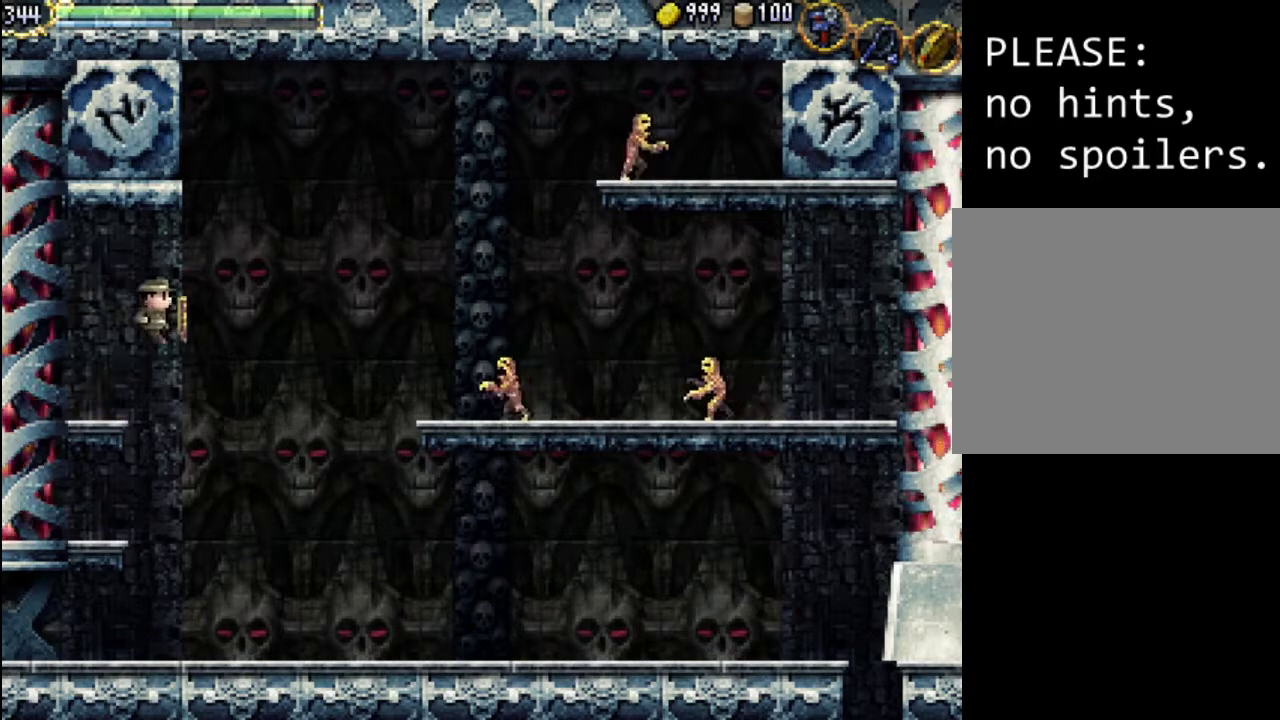
{"buttons": ["DPAD_RIGHT"], "events": []}
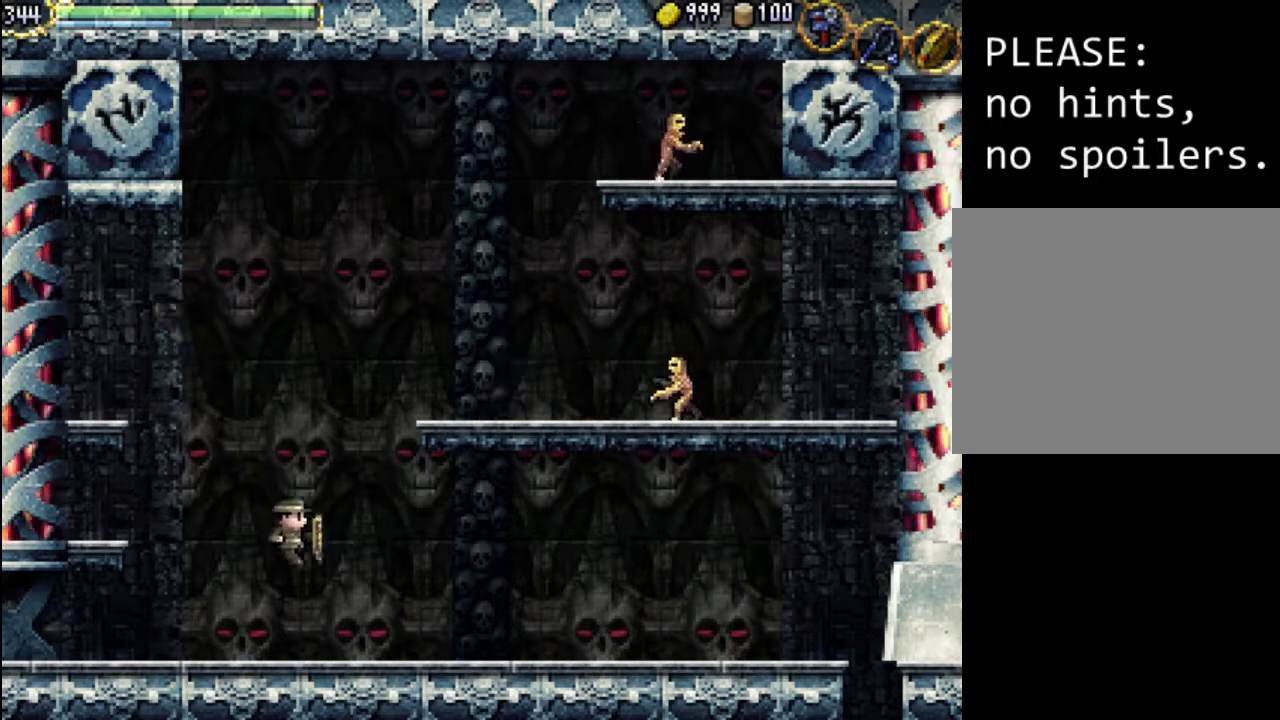
{"buttons": ["DPAD_RIGHT"], "events": []}
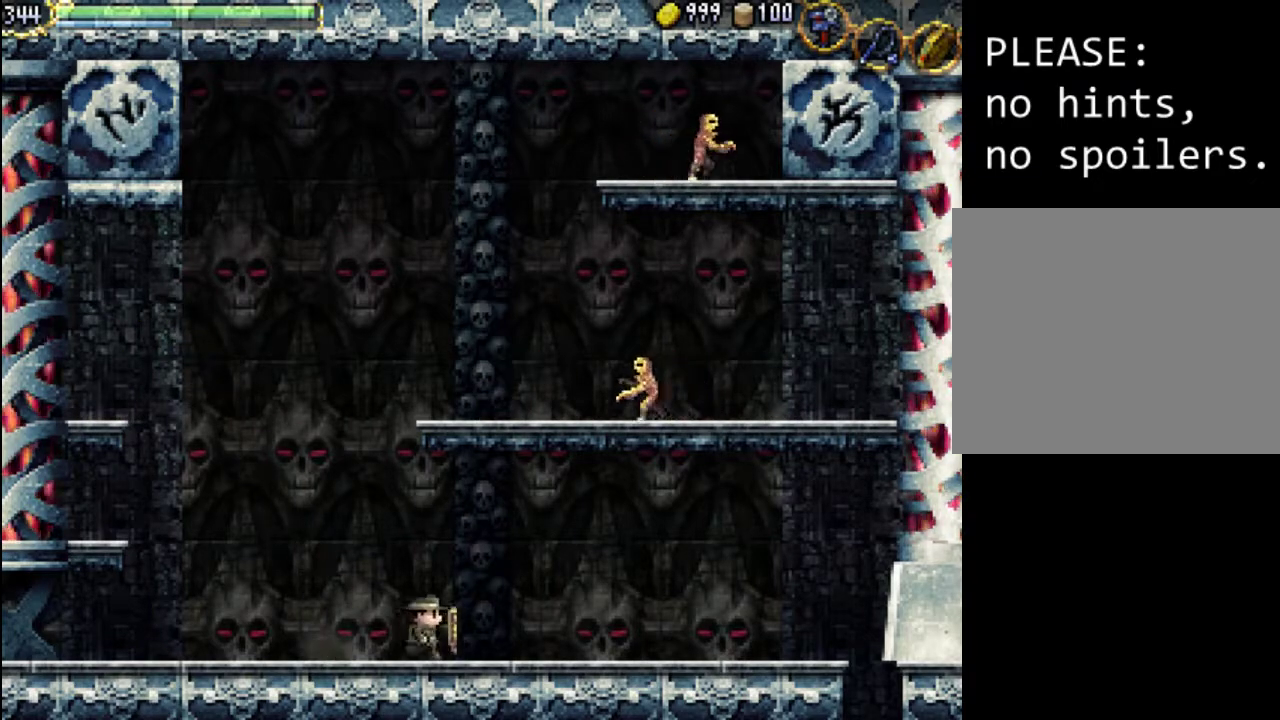
{"buttons": ["A", "DPAD_RIGHT"], "events": [[67, "A", "down"], [300, "A", "up"], [400, "A", "down"]]}
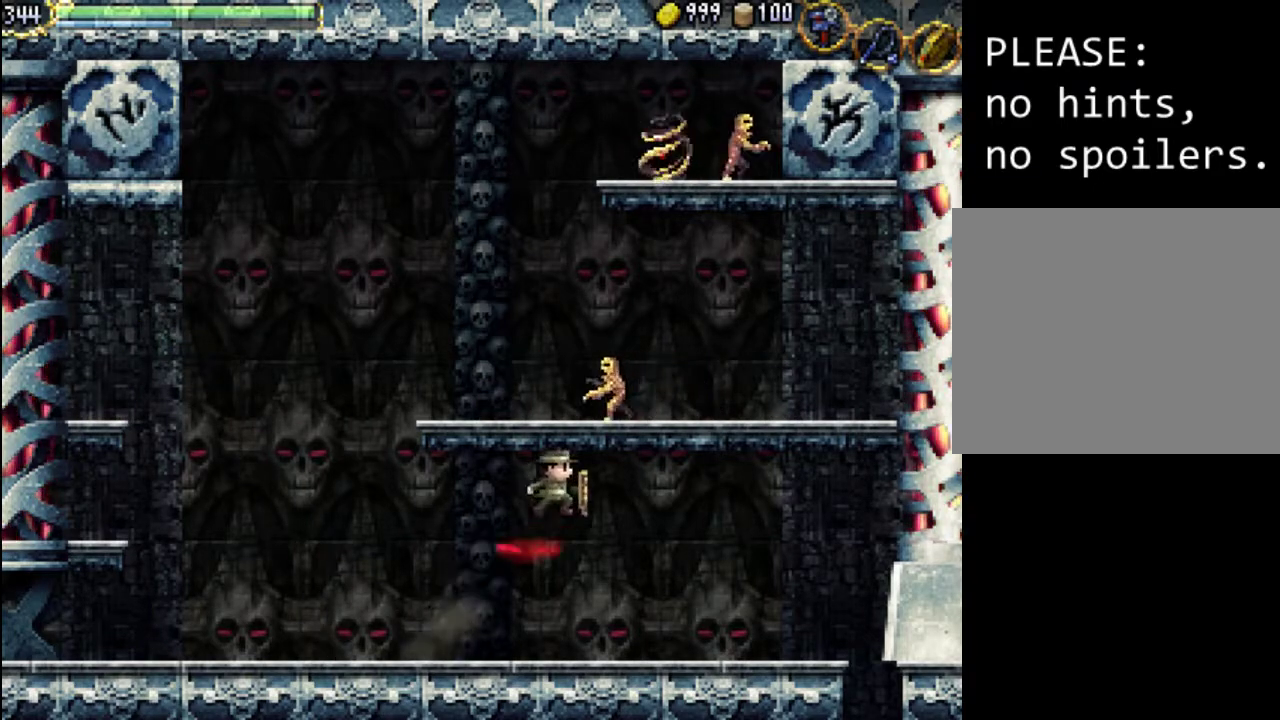
{"buttons": ["DPAD_RIGHT"], "events": [[100, "X", "down"], [267, "A", "up"], [333, "X", "up"]]}
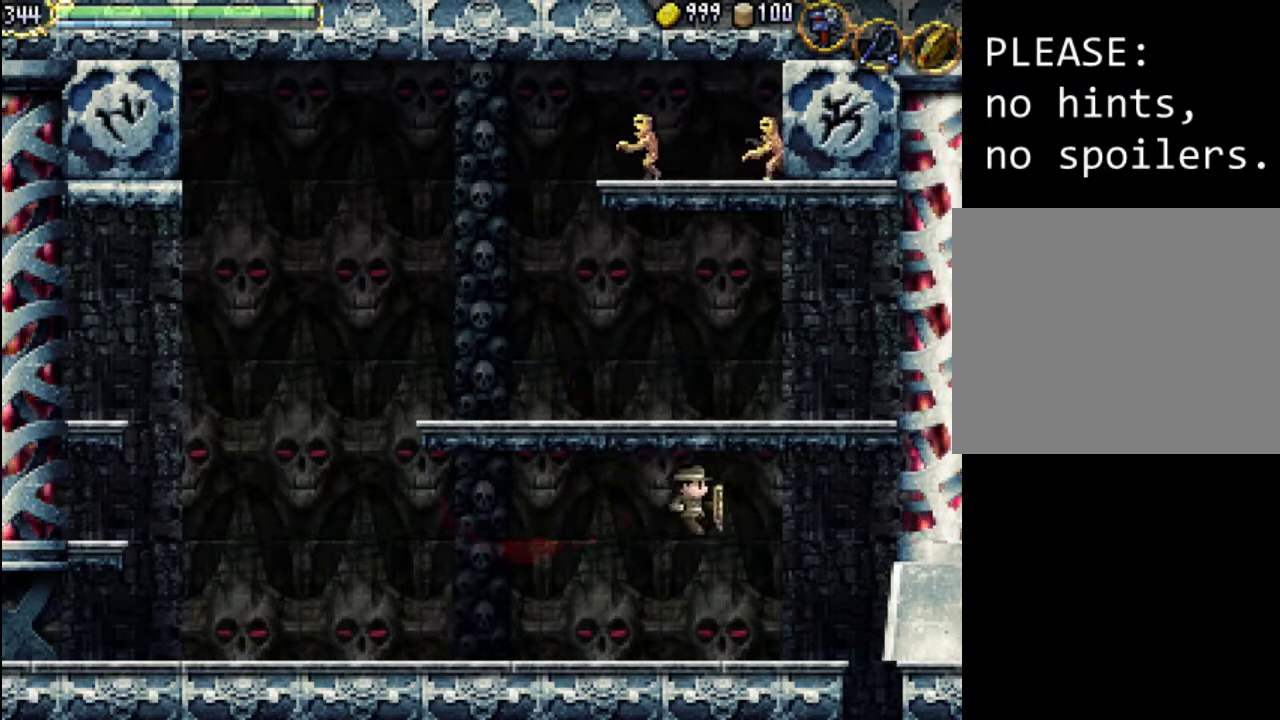
{"buttons": ["A", "DPAD_RIGHT"], "events": [[33, "DPAD_RIGHT", "up"], [500, "A", "down"], [500, "DPAD_RIGHT", "down"]]}
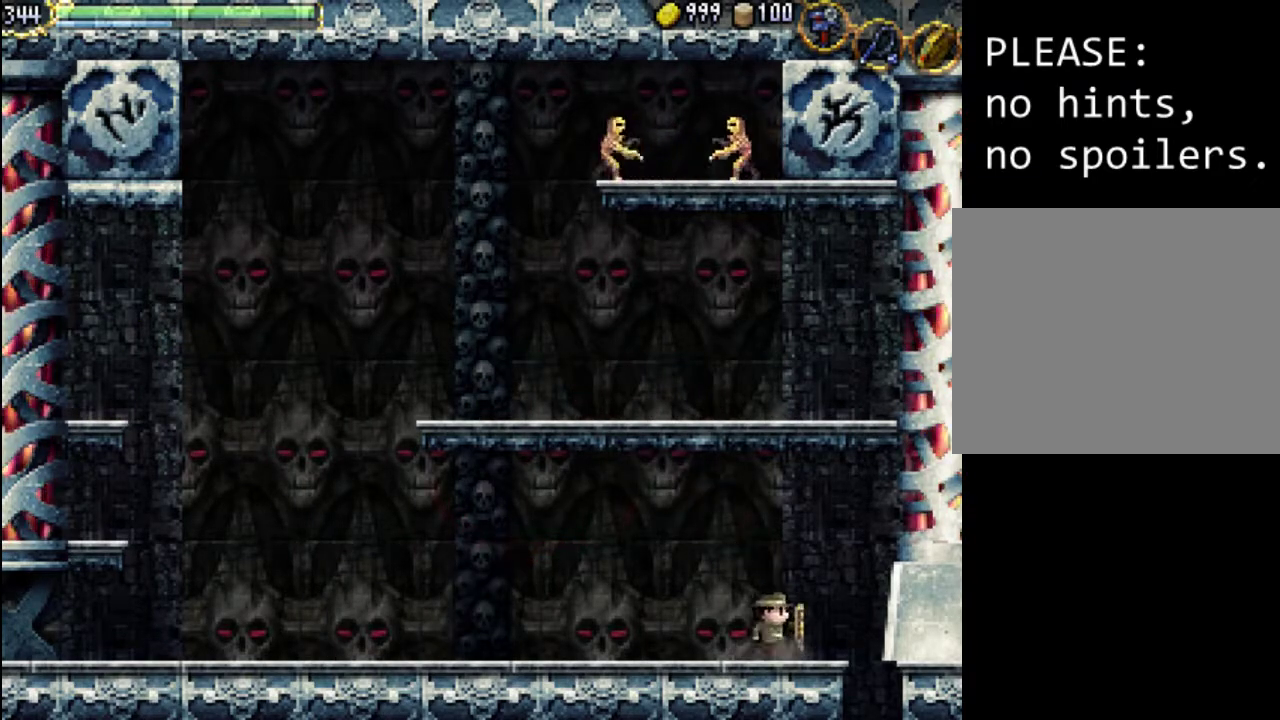
{"buttons": ["X", "DPAD_RIGHT"], "events": [[200, "A", "up"], [400, "X", "down"]]}
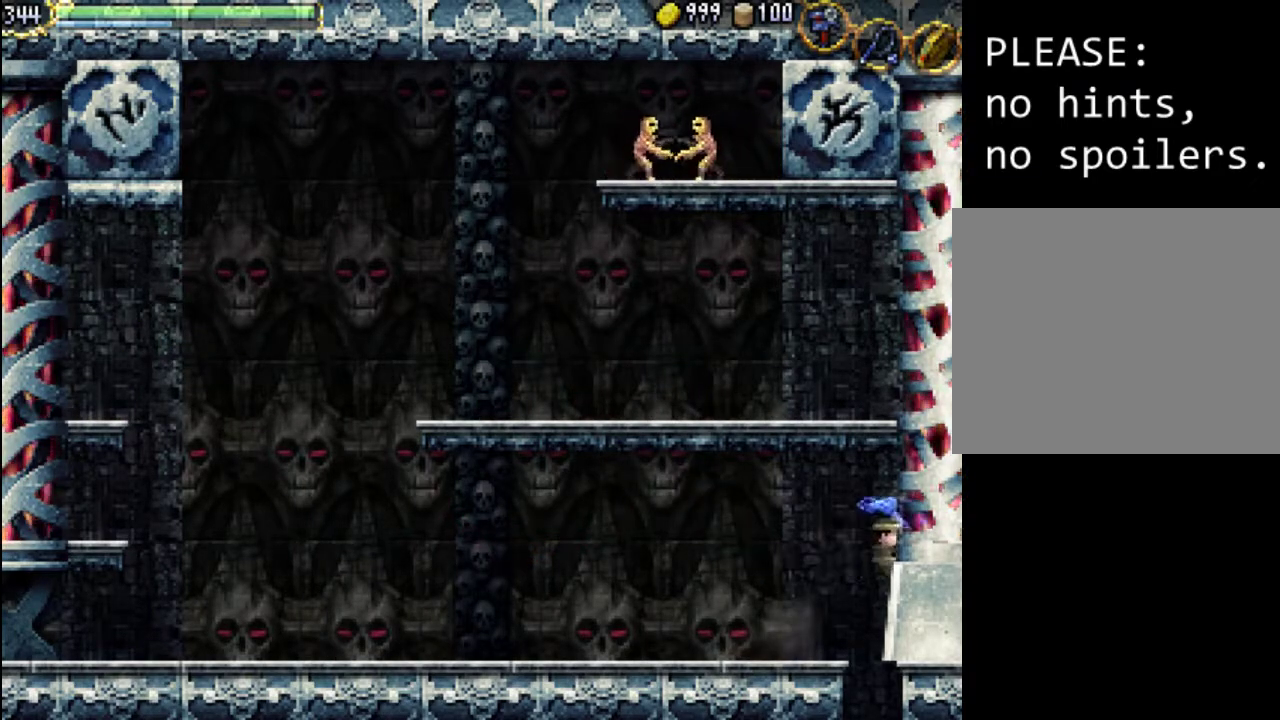
{"buttons": ["DPAD_RIGHT"], "events": [[33, "X", "up"], [100, "X", "down"], [233, "X", "up"]]}
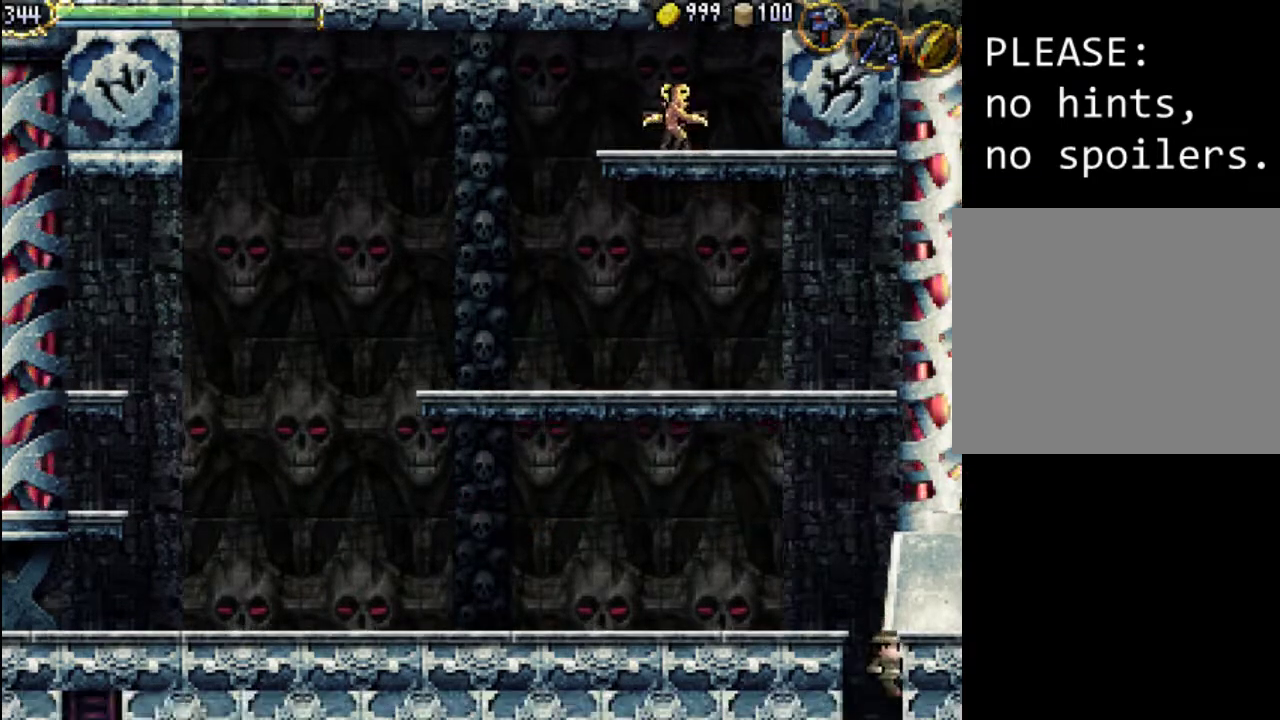
{"buttons": [], "events": [[300, "DPAD_RIGHT", "up"]]}
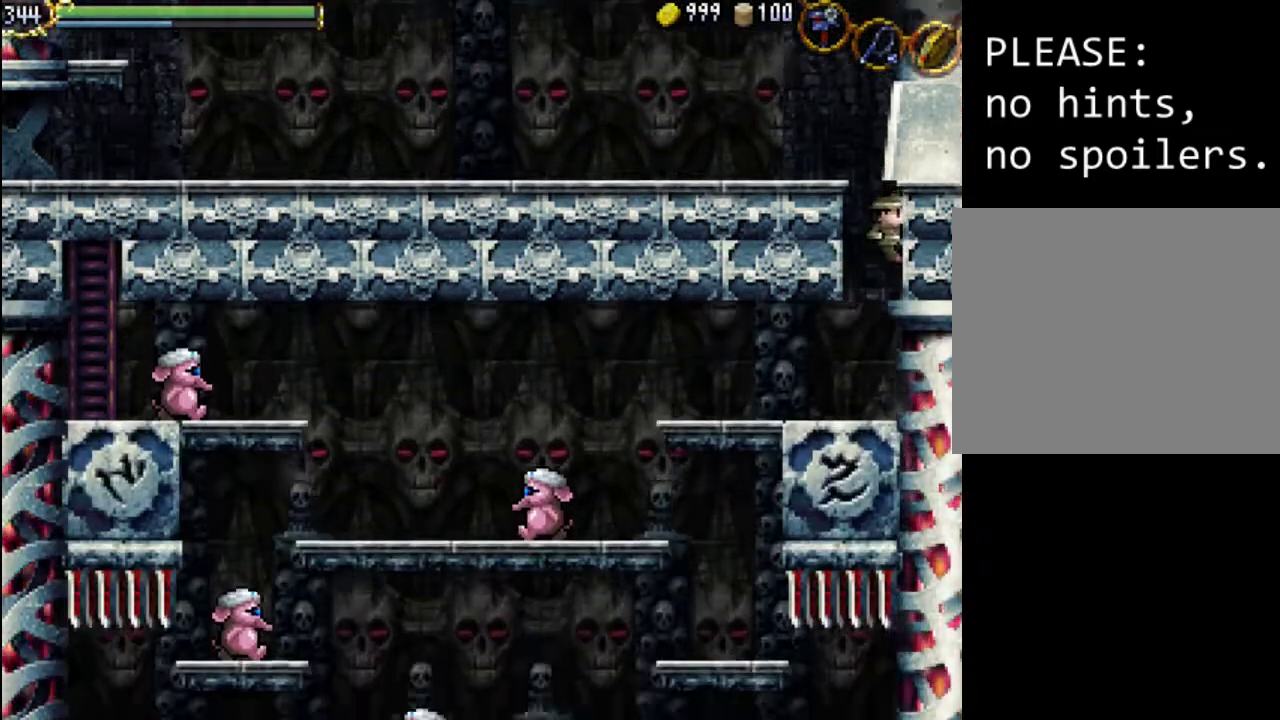
{"buttons": [], "events": []}
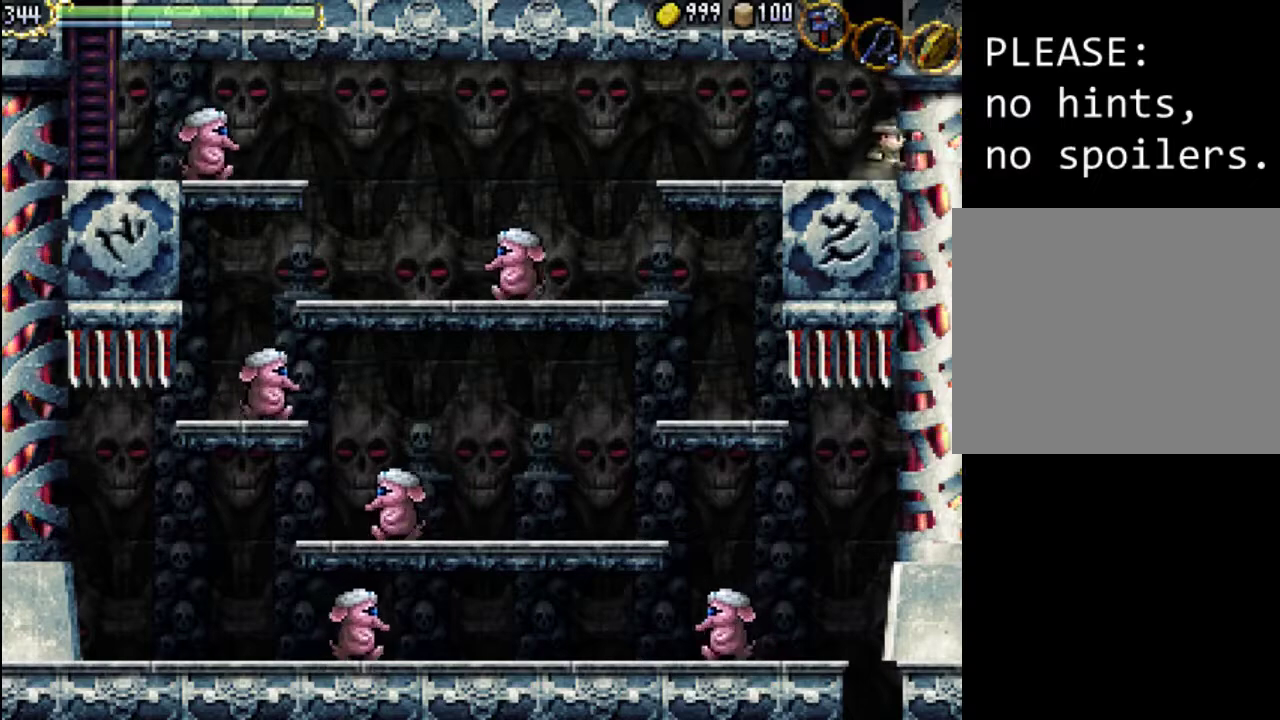
{"buttons": ["DPAD_LEFT"], "events": [[67, "DPAD_LEFT", "down"]]}
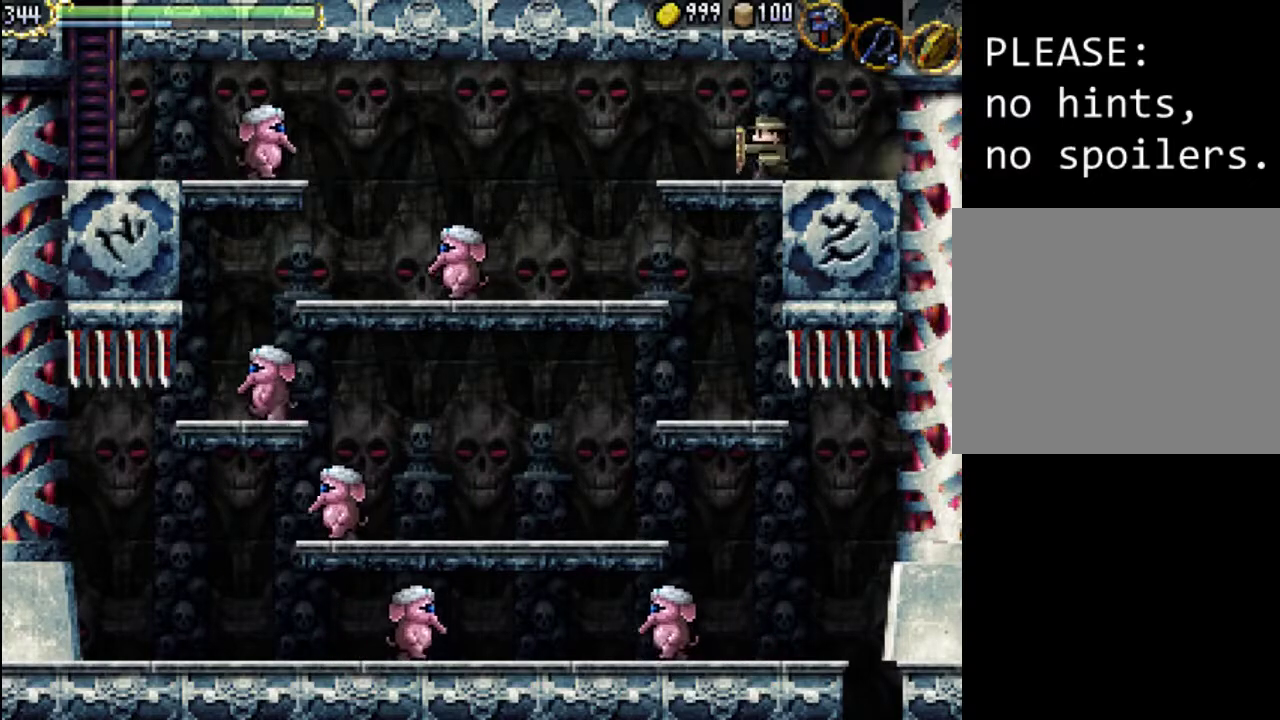
{"buttons": ["DPAD_LEFT"], "events": [[67, "A", "down"], [233, "A", "up"]]}
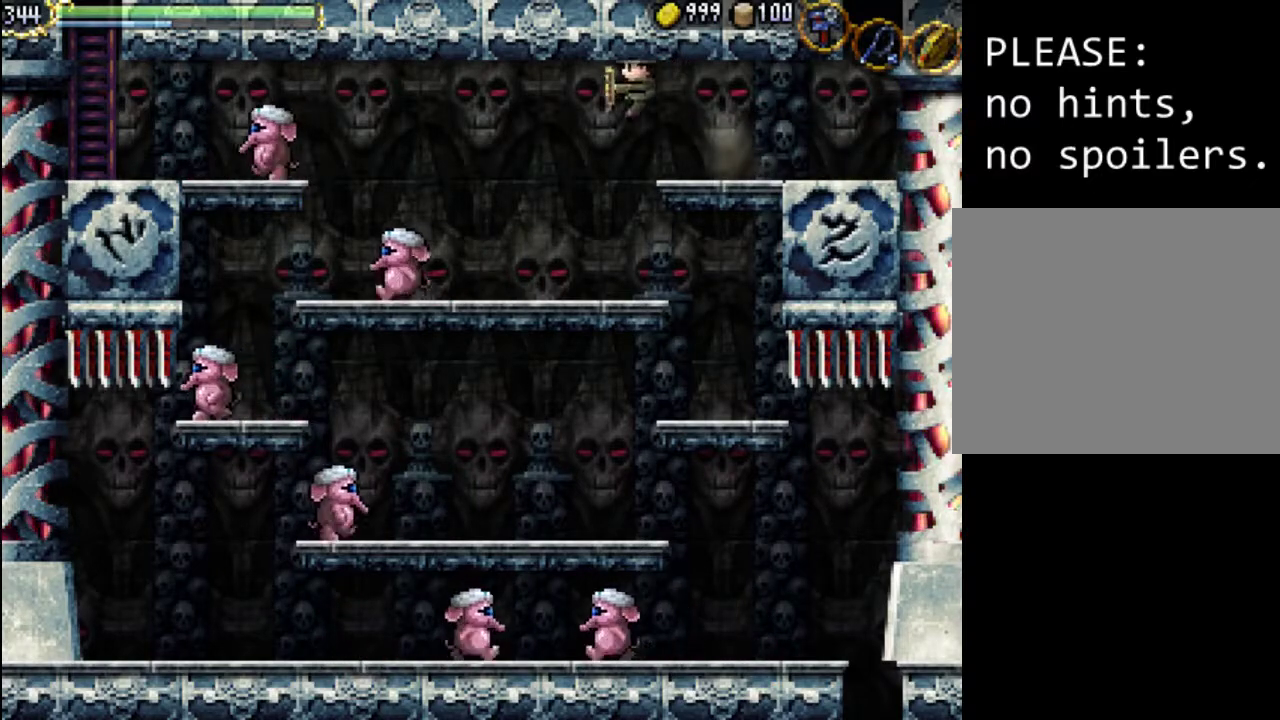
{"buttons": ["DPAD_LEFT"], "events": []}
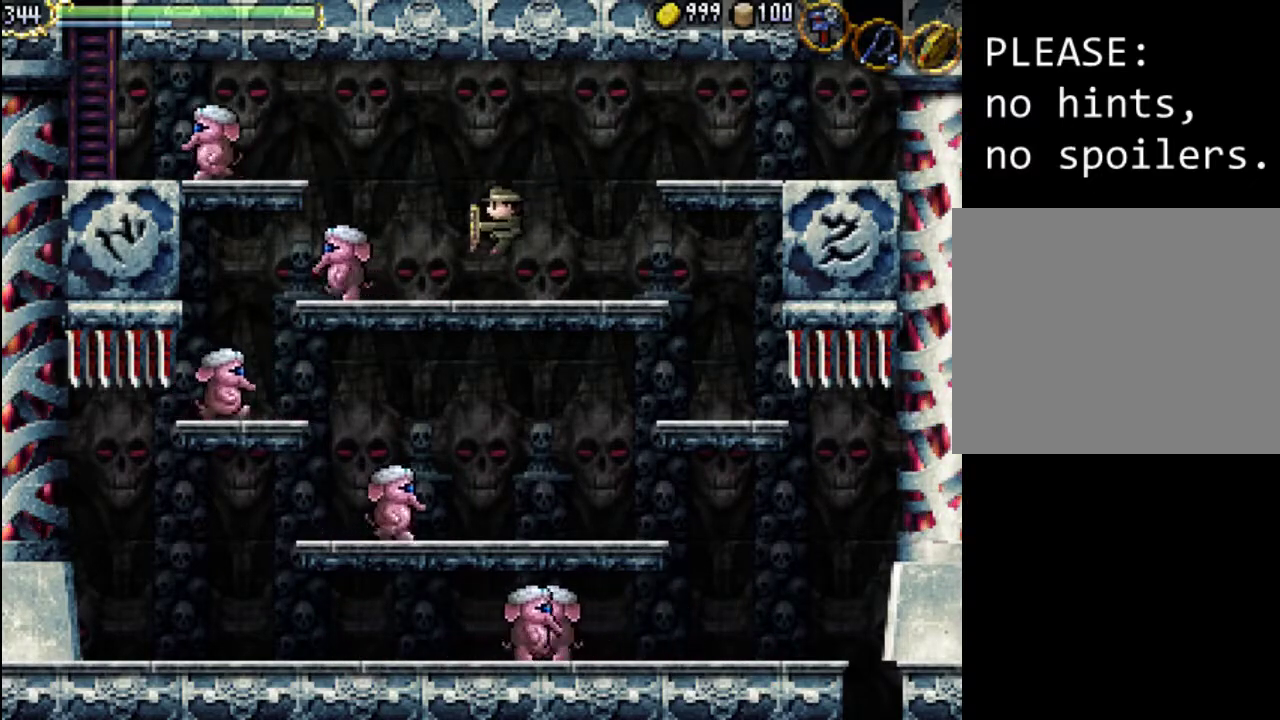
{"buttons": ["X"], "events": [[300, "X", "down"], [367, "DPAD_LEFT", "up"], [400, "X", "up"], [467, "X", "down"]]}
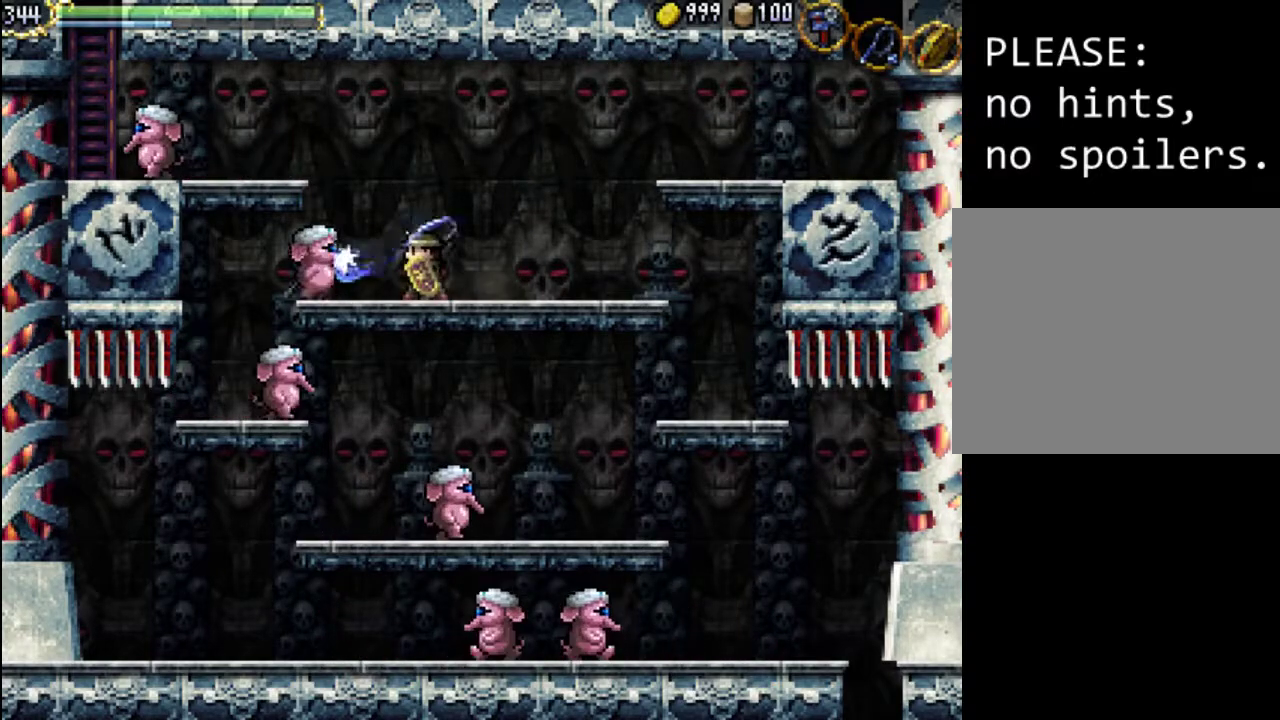
{"buttons": ["DPAD_RIGHT"], "events": [[67, "X", "up"], [133, "X", "down"], [233, "X", "up"], [300, "X", "down"], [333, "DPAD_RIGHT", "down"], [400, "X", "up"]]}
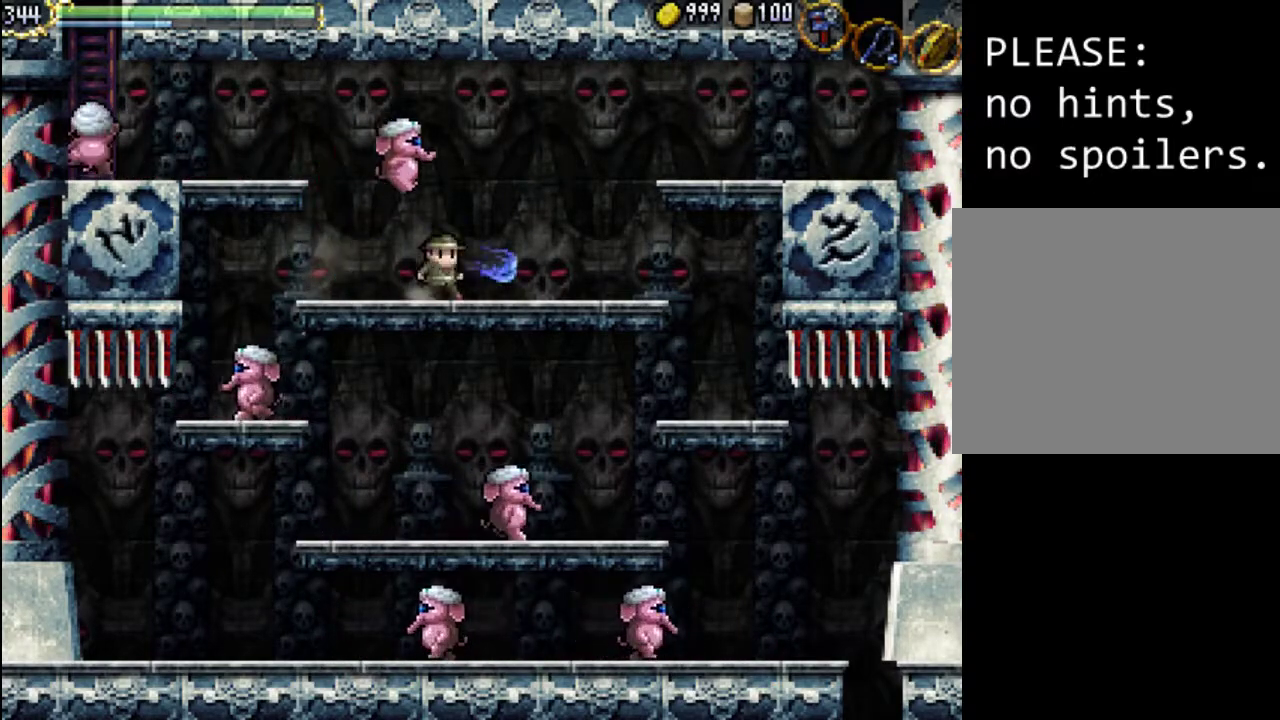
{"buttons": ["DPAD_LEFT"], "events": [[467, "DPAD_RIGHT", "up"], [467, "DPAD_UP", "down"], [500, "DPAD_LEFT", "down"], [500, "DPAD_UP", "up"]]}
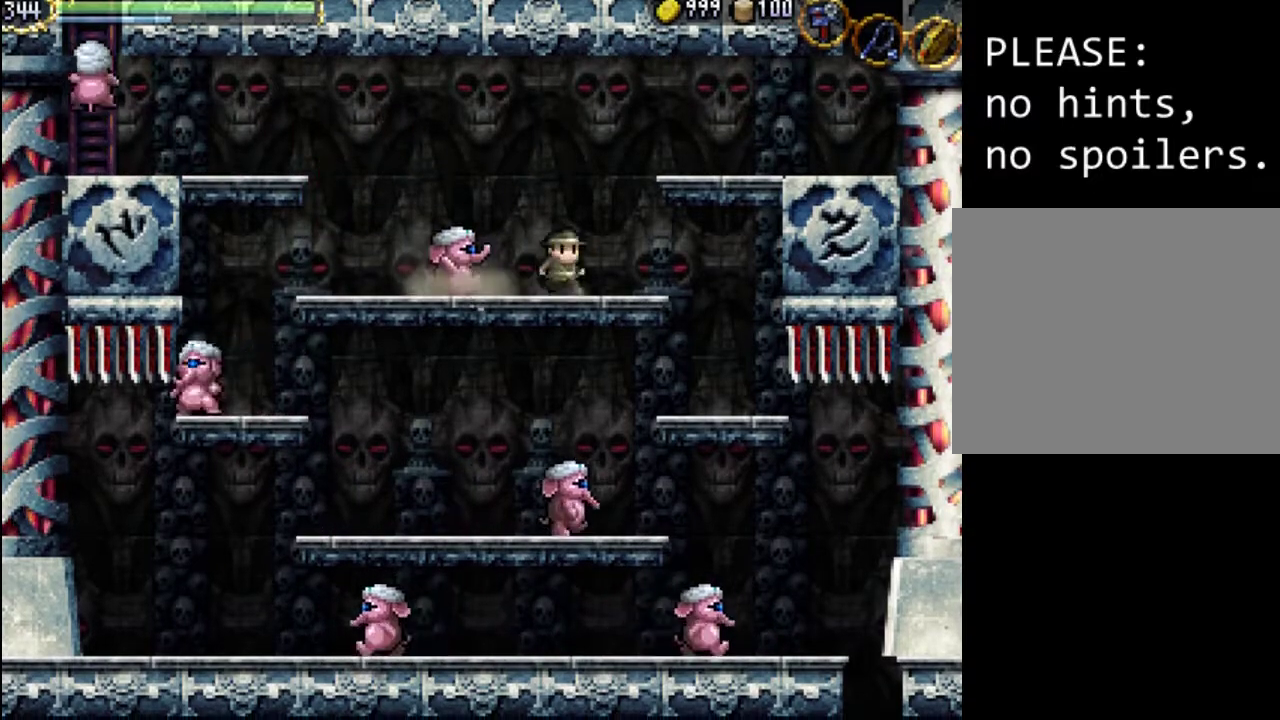
{"buttons": [], "events": [[67, "X", "down"], [100, "DPAD_LEFT", "up"], [133, "X", "up"], [233, "X", "down"], [333, "X", "up"], [400, "X", "down"], [467, "X", "up"]]}
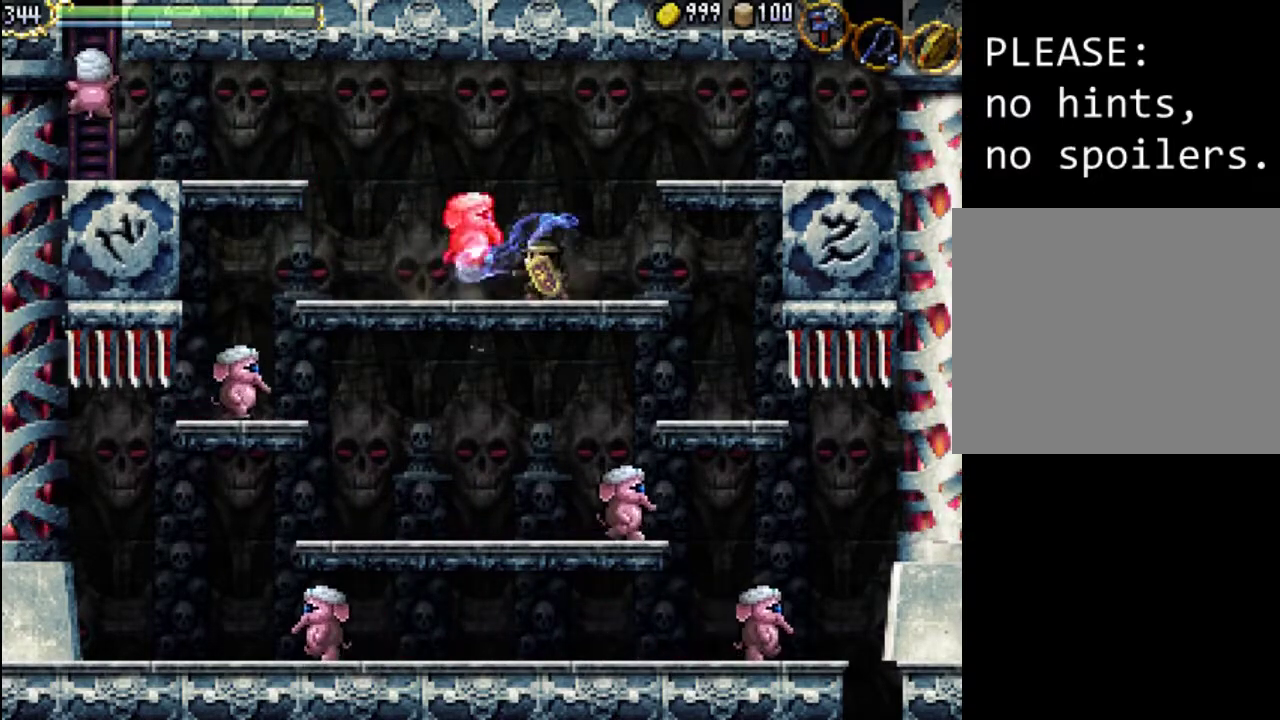
{"buttons": [], "events": [[33, "X", "down"], [133, "X", "up"], [200, "X", "down"], [300, "DPAD_LEFT", "down"], [333, "X", "up"], [467, "DPAD_LEFT", "up"]]}
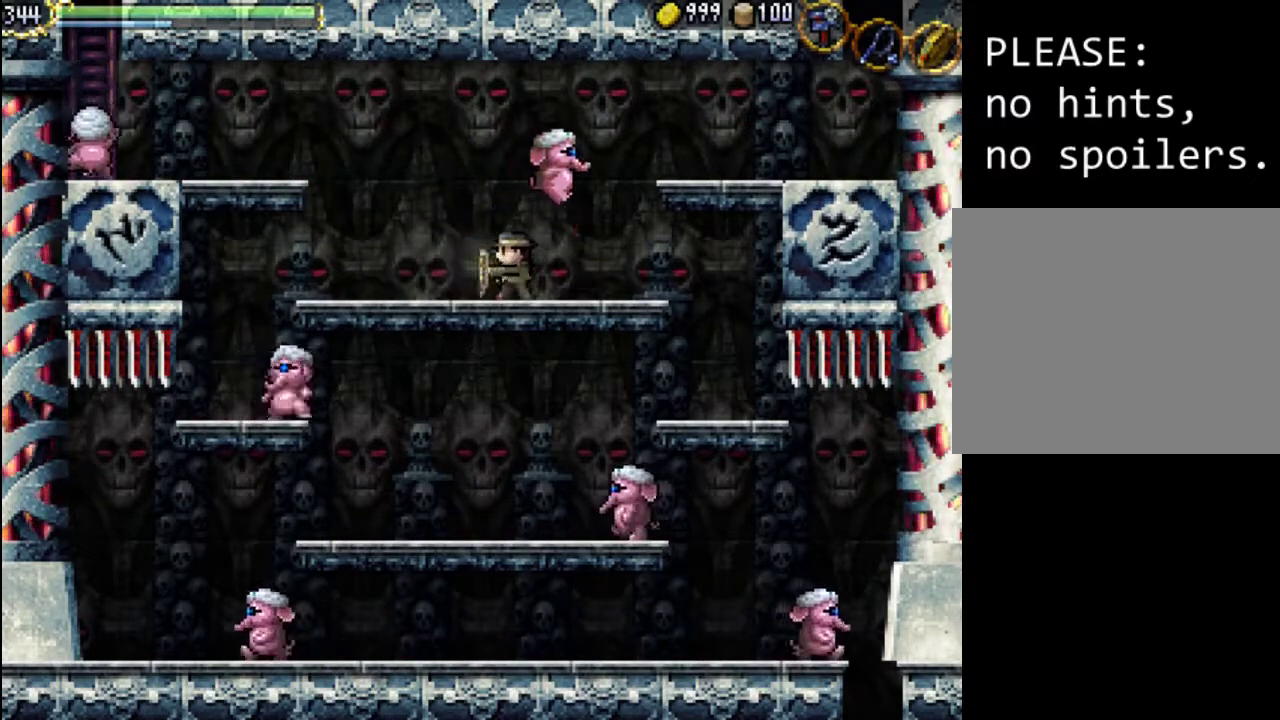
{"buttons": ["X"], "events": [[33, "DPAD_RIGHT", "down"], [100, "DPAD_DOWN", "down"], [100, "X", "down"], [133, "DPAD_DOWN", "up"], [133, "DPAD_RIGHT", "up"], [200, "X", "up"], [267, "X", "down"], [367, "X", "up"], [433, "X", "down"]]}
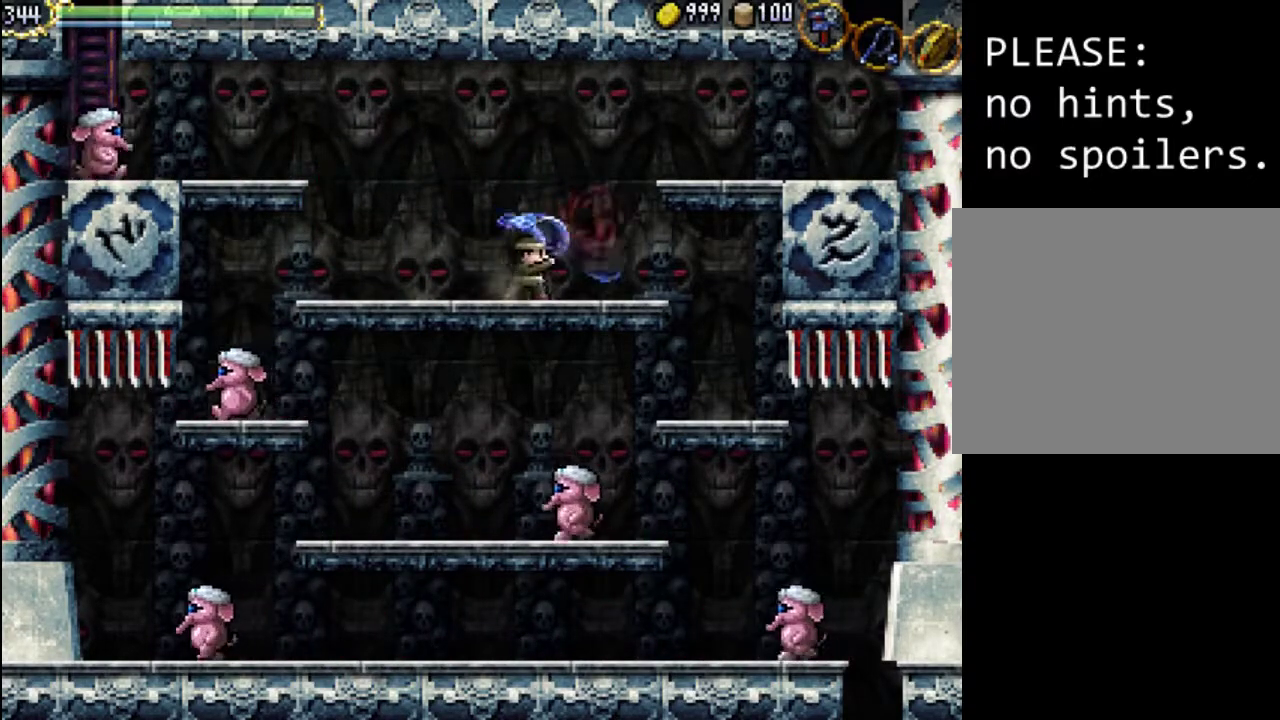
{"buttons": ["DPAD_LEFT"], "events": [[67, "DPAD_RIGHT", "down"], [67, "X", "up"], [233, "DPAD_RIGHT", "up"], [300, "DPAD_LEFT", "down"]]}
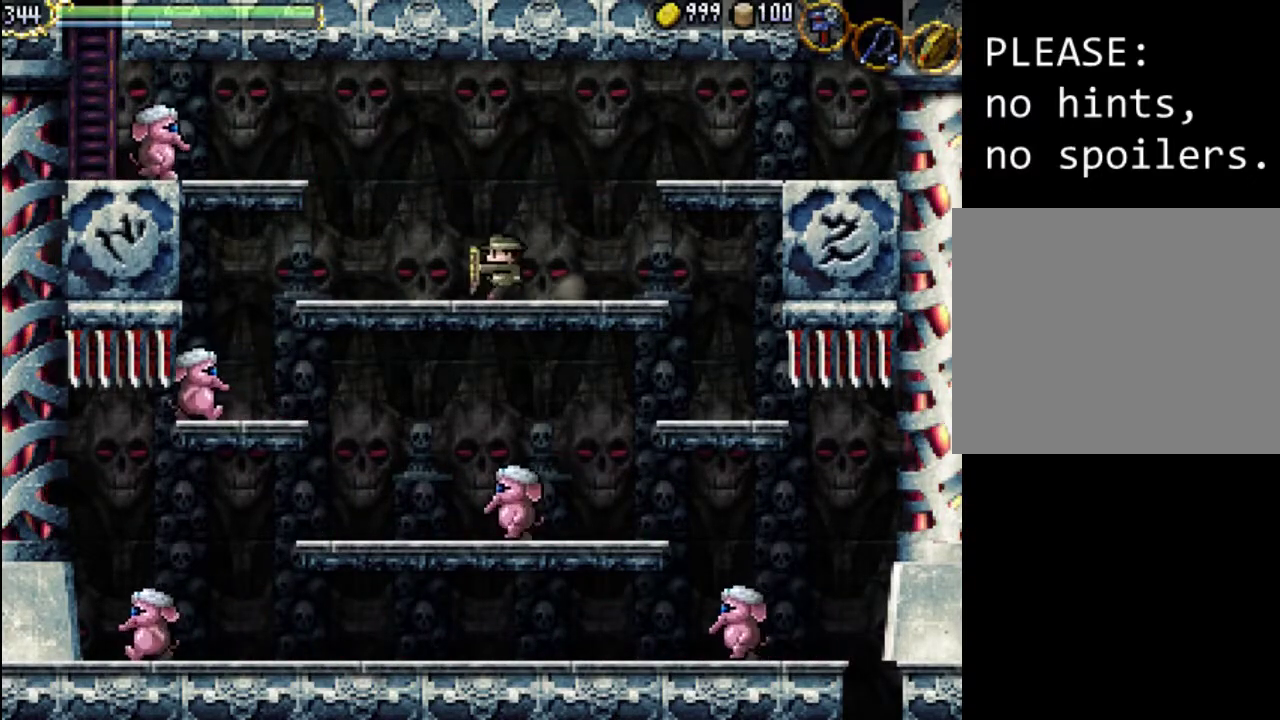
{"buttons": ["DPAD_LEFT"], "events": []}
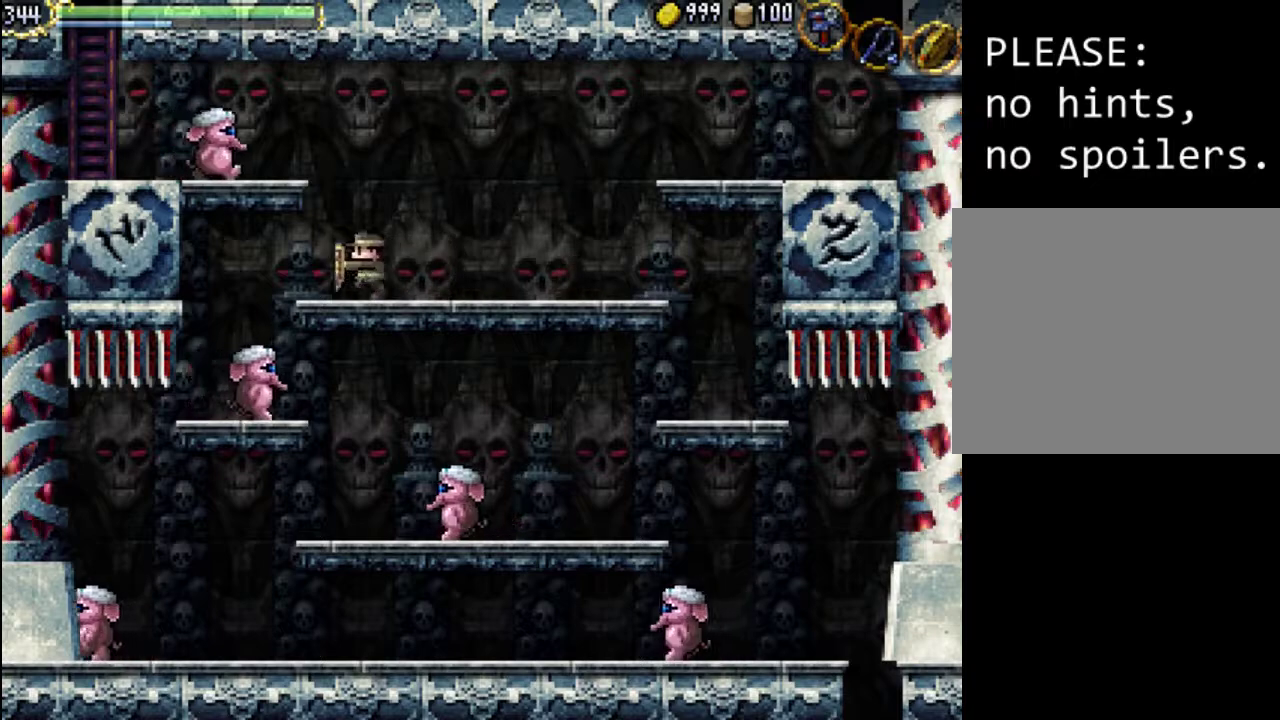
{"buttons": ["A", "X"], "events": [[100, "DPAD_LEFT", "up"], [167, "A", "down"], [233, "X", "down"]]}
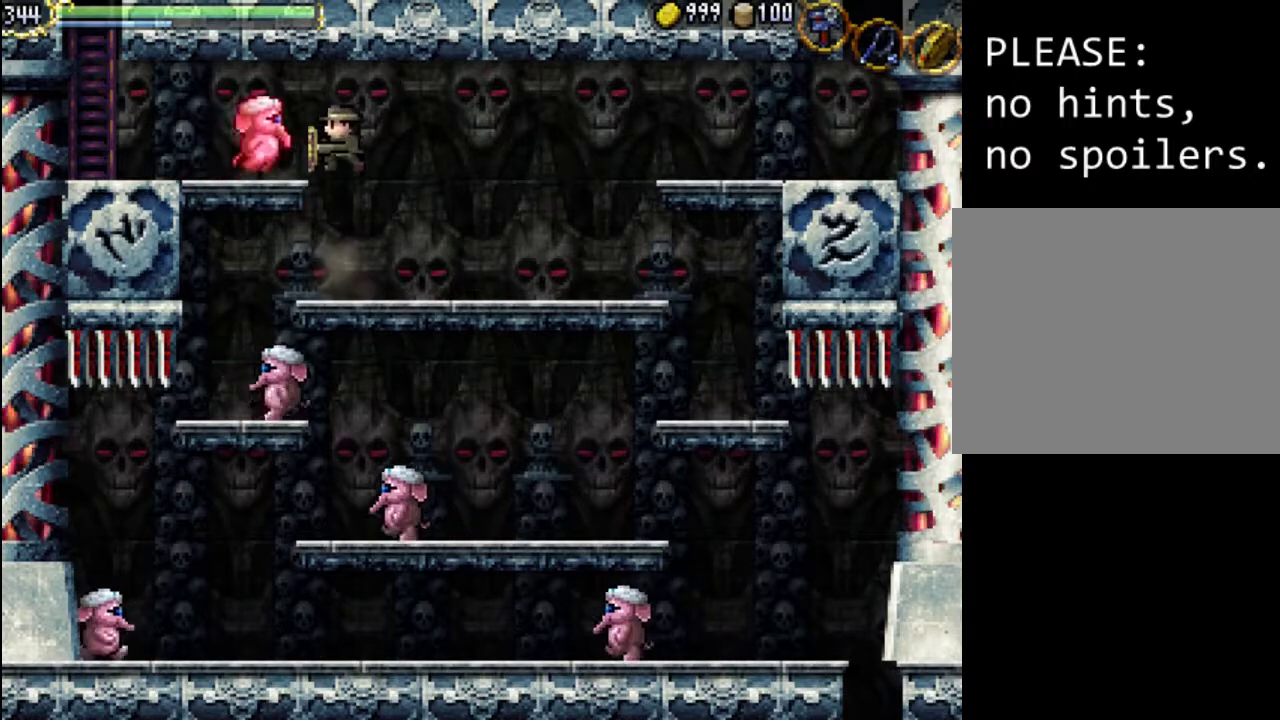
{"buttons": ["X"], "events": [[33, "A", "up"], [33, "X", "up"], [100, "X", "down"], [200, "X", "up"], [267, "X", "down"], [367, "X", "up"], [400, "X", "down"]]}
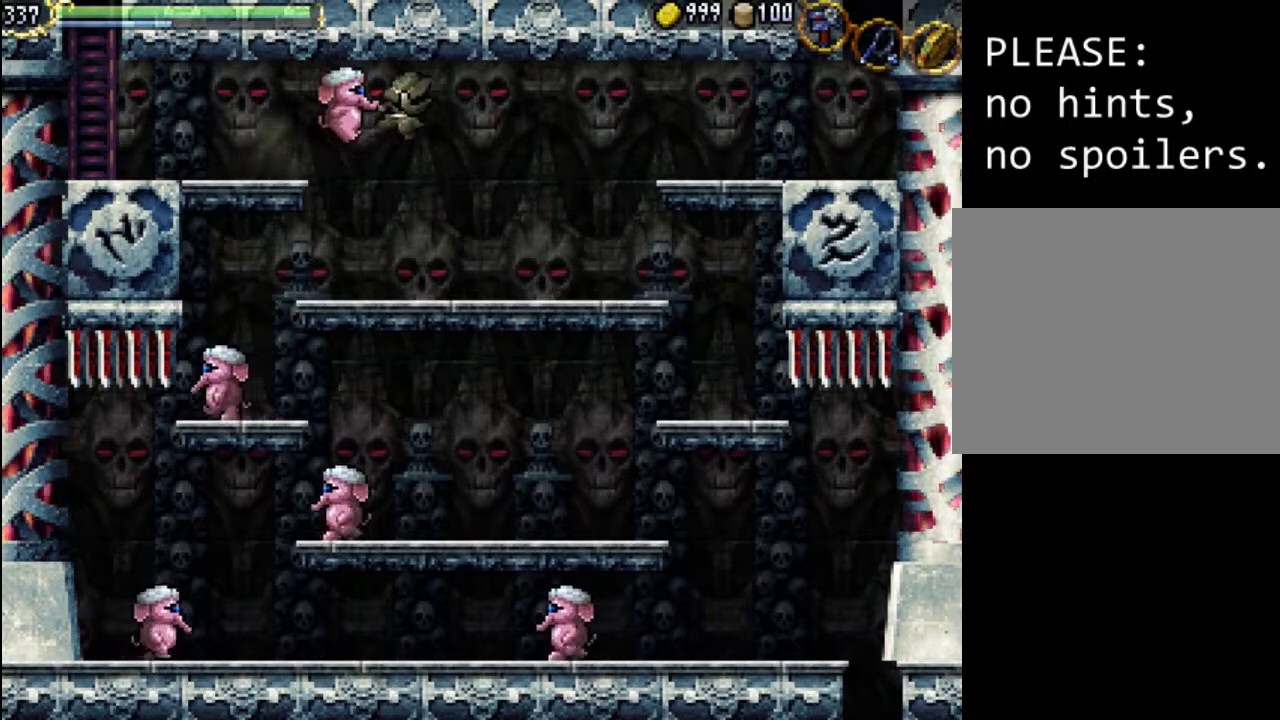
{"buttons": ["X"], "events": [[33, "X", "up"], [100, "X", "down"], [233, "X", "up"], [300, "X", "down"], [433, "X", "up"], [500, "X", "down"]]}
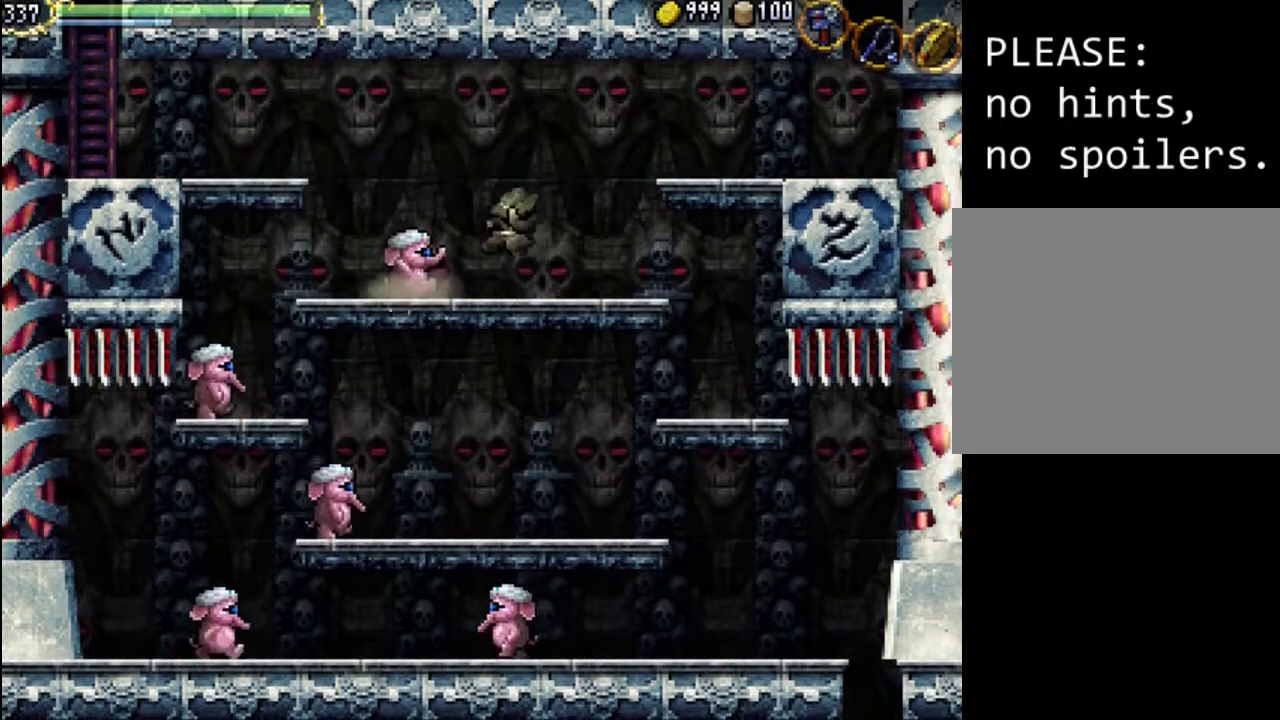
{"buttons": [], "events": [[33, "DPAD_LEFT", "down"], [100, "X", "up"], [200, "X", "down"], [300, "X", "up"], [367, "X", "down"], [433, "DPAD_LEFT", "up"], [467, "X", "up"]]}
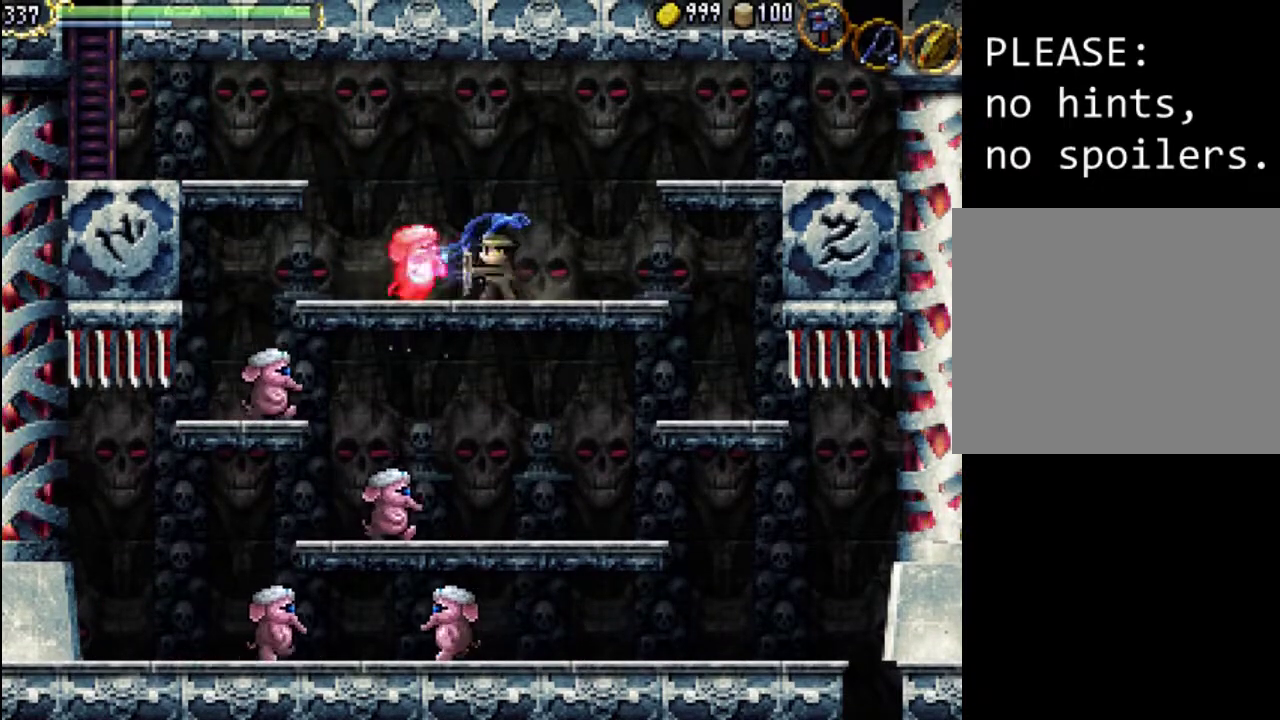
{"buttons": [], "events": [[33, "X", "down"], [167, "X", "up"], [200, "DPAD_LEFT", "down"], [367, "DPAD_LEFT", "up"]]}
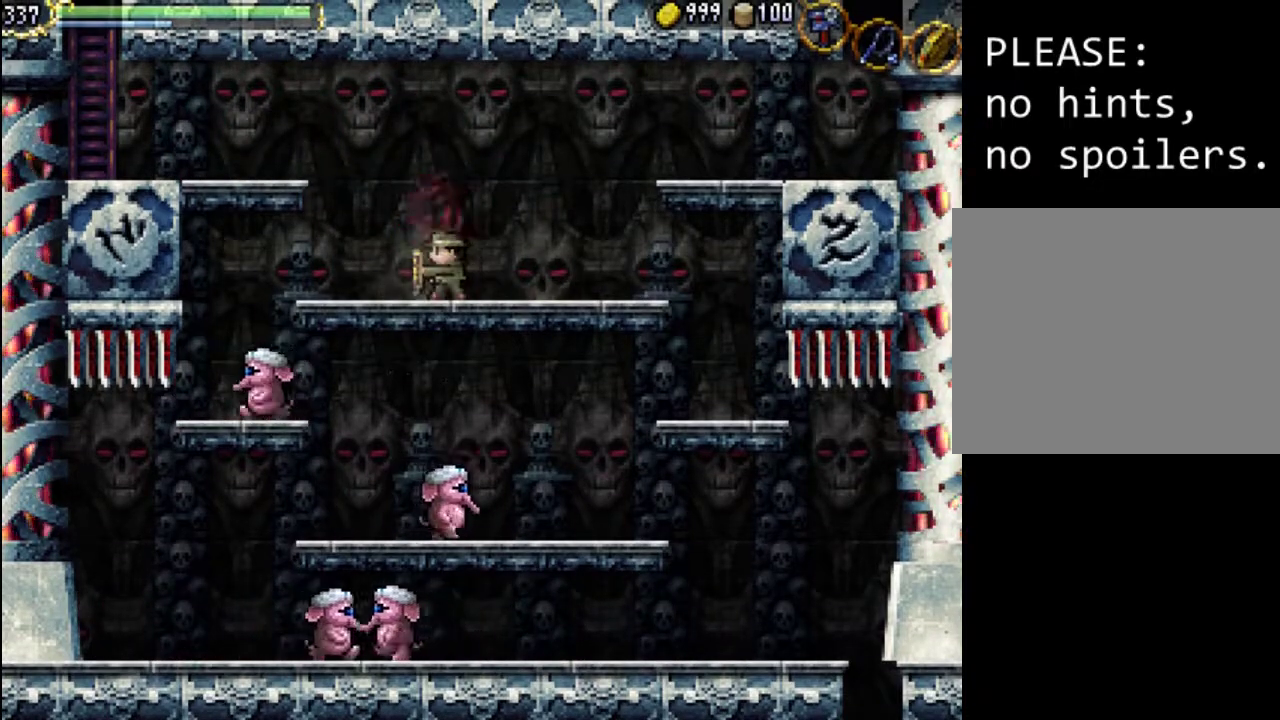
{"buttons": [], "events": []}
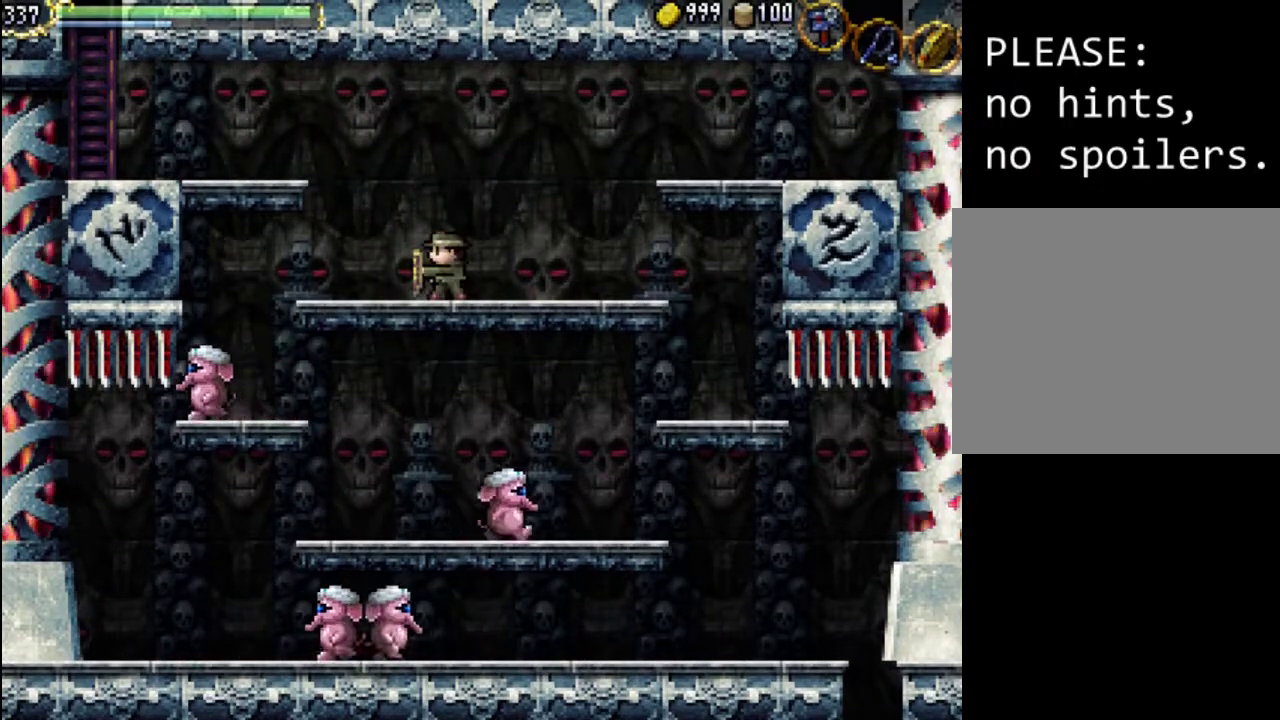
{"buttons": ["DPAD_RIGHT"], "events": [[200, "DPAD_RIGHT", "down"]]}
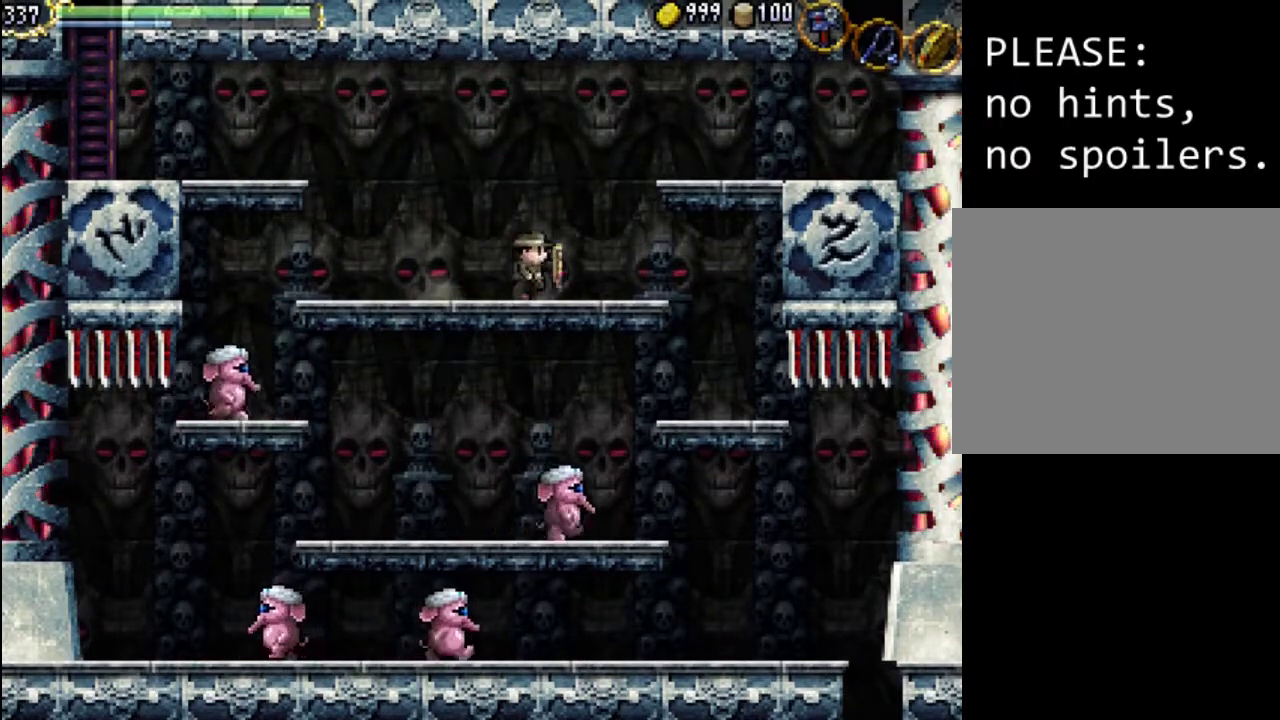
{"buttons": ["DPAD_RIGHT"], "events": [[367, "Y", "down"], [500, "Y", "up"]]}
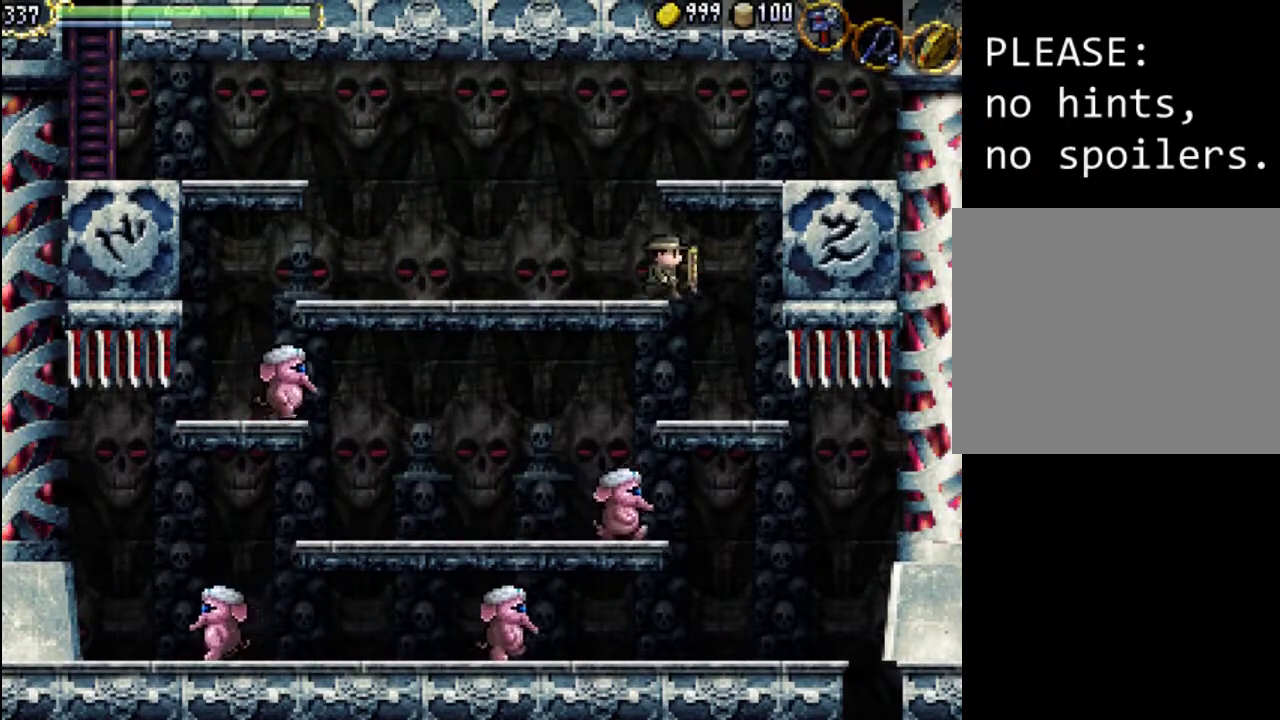
{"buttons": ["DPAD_LEFT"], "events": [[100, "Y", "down"], [133, "DPAD_RIGHT", "up"], [200, "DPAD_LEFT", "down"], [200, "DPAD_UP", "down"], [200, "Y", "up"], [233, "DPAD_UP", "up"], [300, "Y", "down"], [400, "Y", "up"]]}
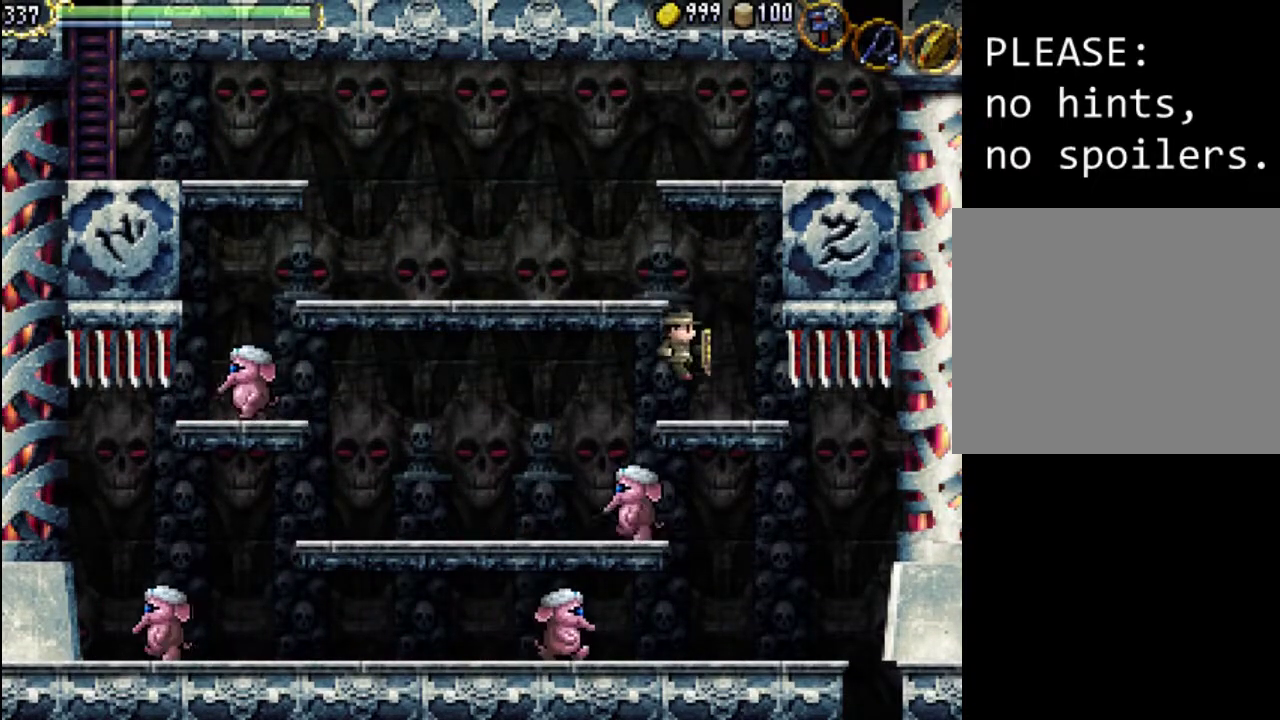
{"buttons": [], "events": [[33, "DPAD_LEFT", "up"]]}